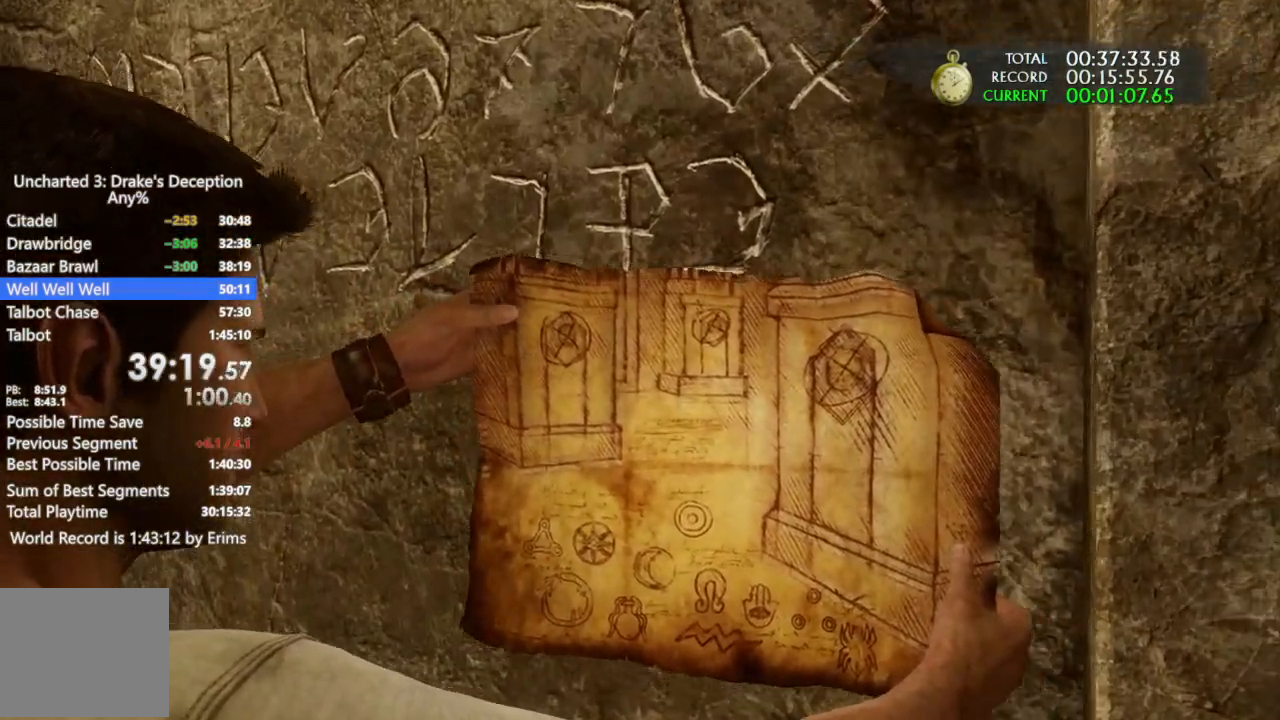
Gameplay with a controller (PlayStation layout); each line is a JSON object with the inputs held at the frame after it. "events" lists button and stick changes between this image and that frame as [ms after this image, input, new state], when the widget could be followed in between. Not read: HOME R3 TOUCHPAD.
{"buttons": ["L1"], "left_stick": "up-left", "right_stick": "center", "events": [[100, "left_stick", "right"], [167, "left_stick", "up"], [233, "left_stick", "down-left"], [333, "left_stick", "down-right"], [467, "left_stick", "up-left"]]}
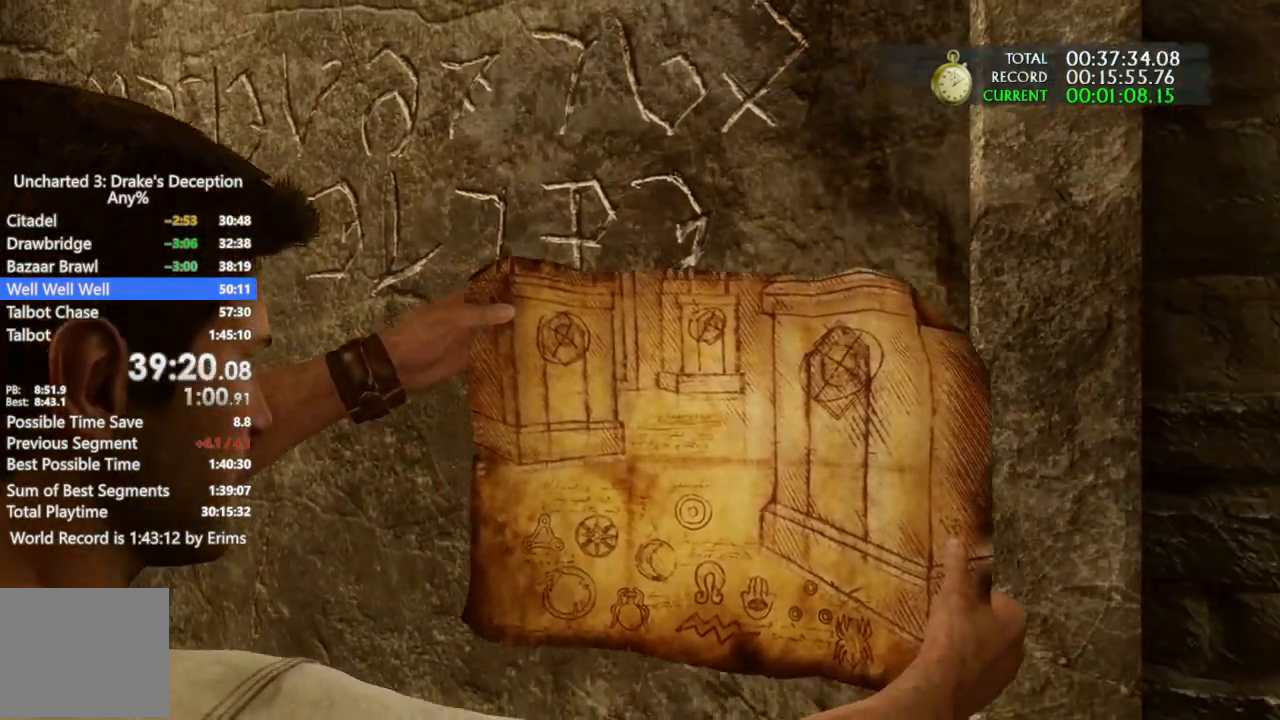
{"buttons": ["L1"], "left_stick": "right", "right_stick": "center", "events": [[100, "left_stick", "down-left"], [200, "left_stick", "up-right"], [267, "left_stick", "up-left"], [400, "left_stick", "down"], [467, "left_stick", "right"]]}
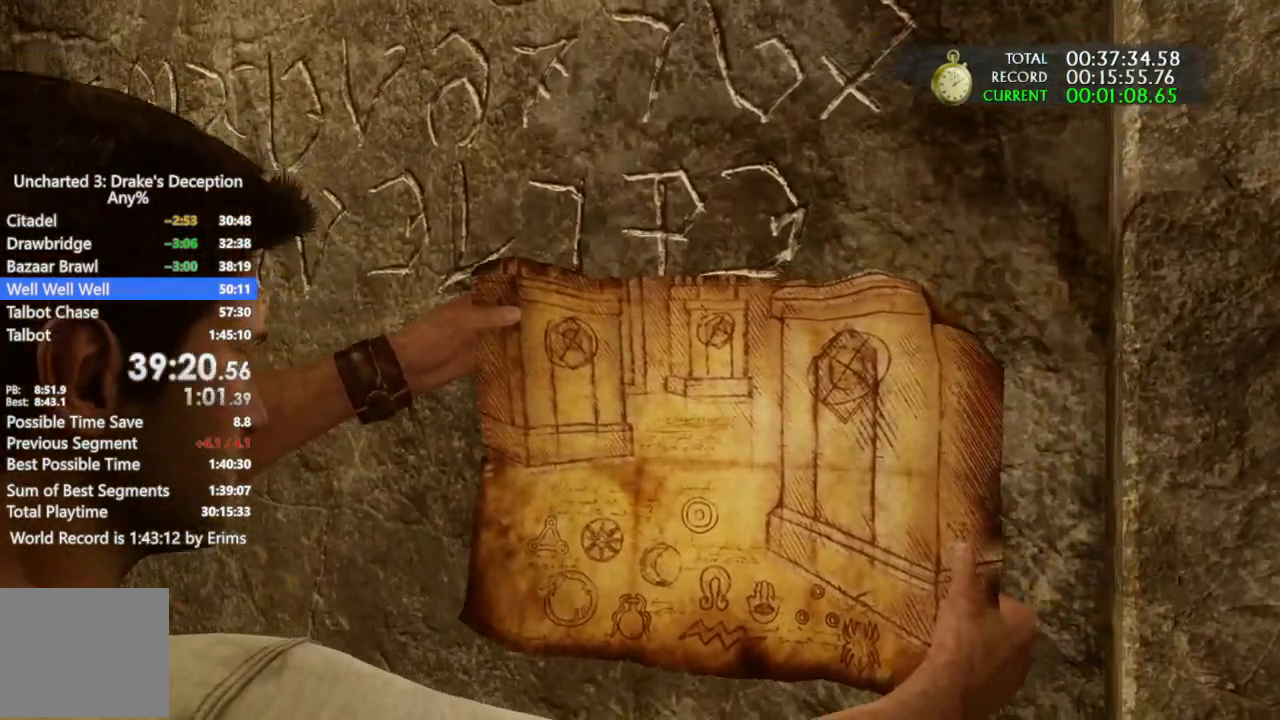
{"buttons": ["L1"], "left_stick": "down", "right_stick": "center", "events": [[33, "left_stick", "up"], [167, "left_stick", "down-left"], [233, "left_stick", "down-right"], [300, "left_stick", "up-right"], [400, "left_stick", "left"], [467, "left_stick", "down"]]}
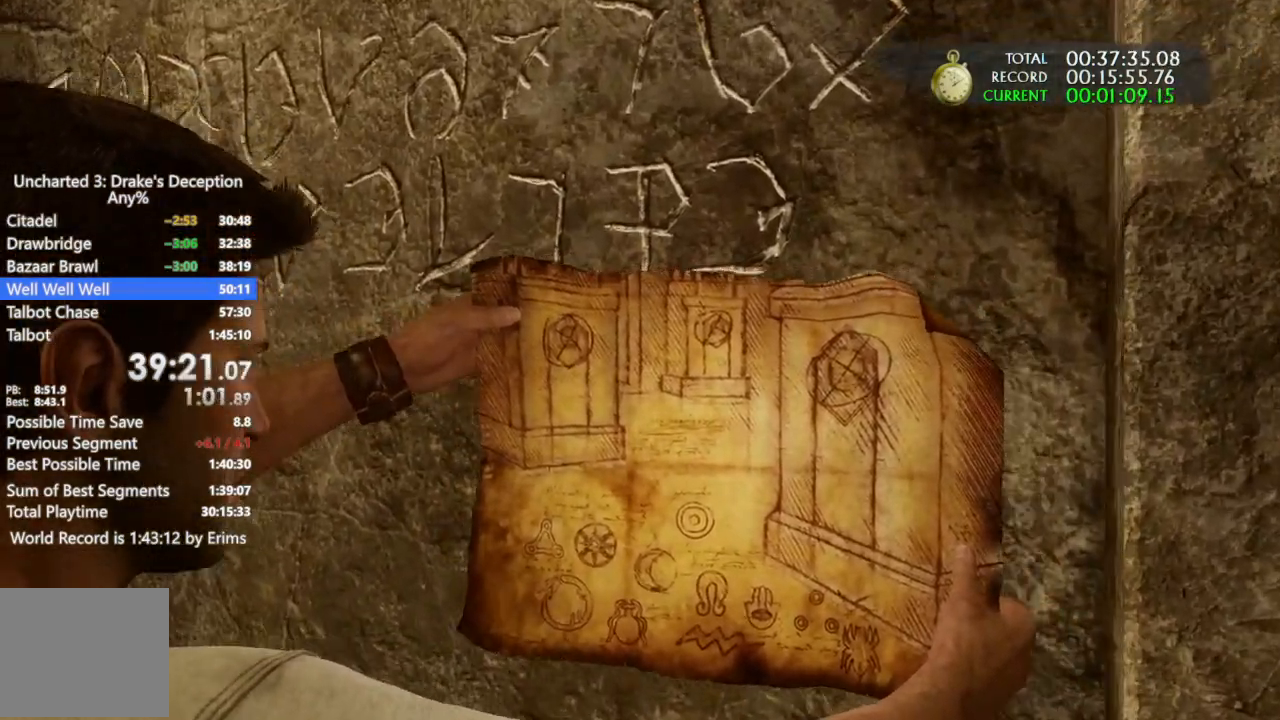
{"buttons": ["L1"], "left_stick": "center", "right_stick": "center", "events": [[67, "left_stick", "up-right"], [167, "left_stick", "up-left"], [267, "left_stick", "down-right"], [400, "left_stick", "up-left"], [500, "left_stick", "center"]]}
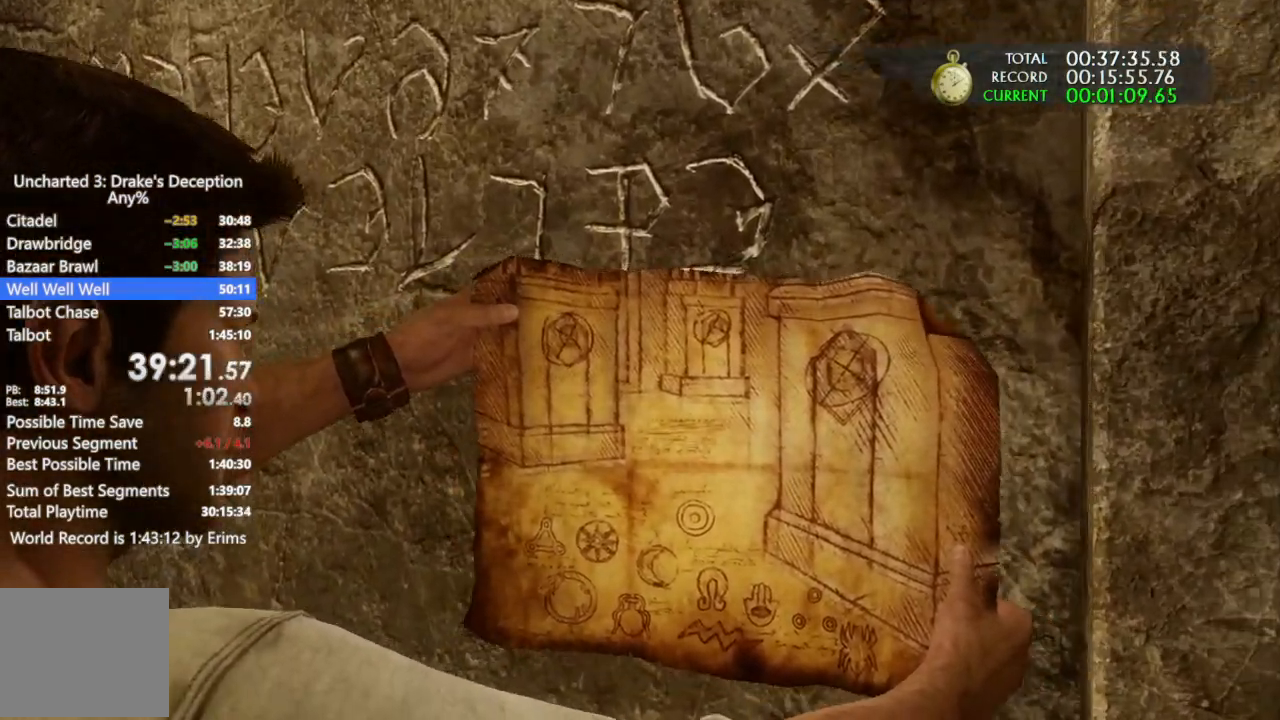
{"buttons": ["L1"], "left_stick": "down-left", "right_stick": "center", "events": [[400, "left_stick", "down-left"]]}
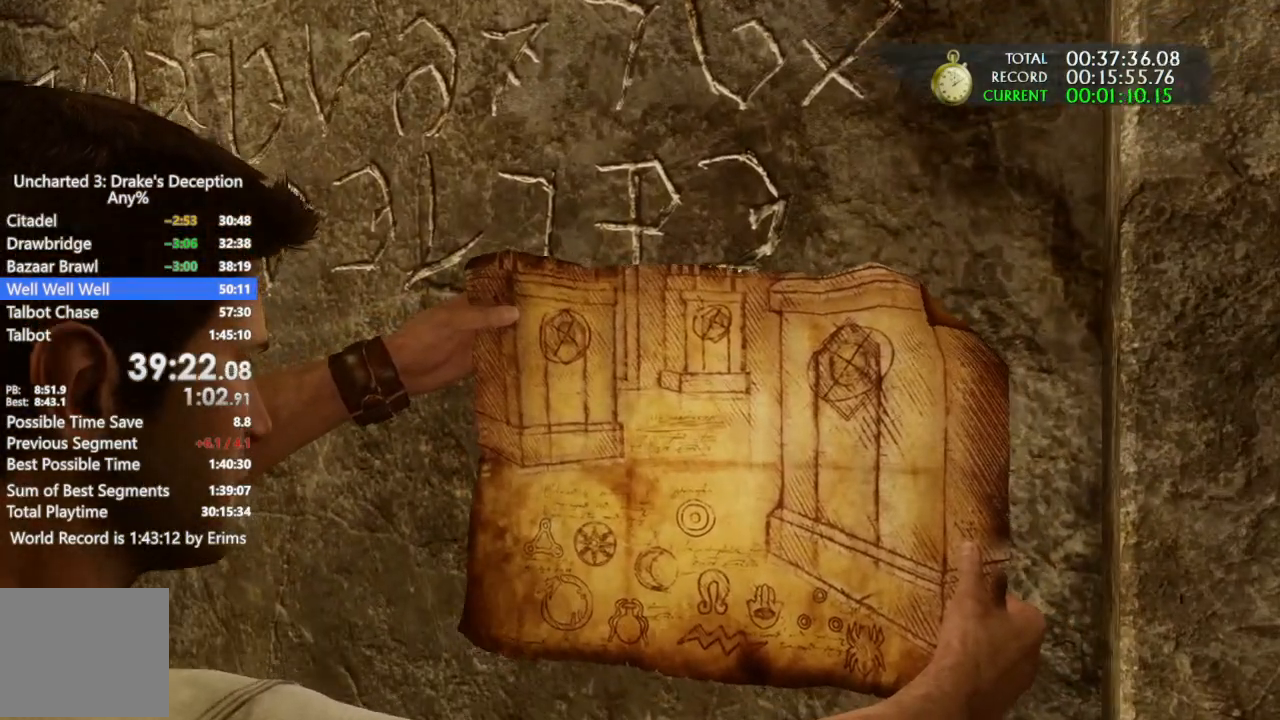
{"buttons": ["L1"], "left_stick": "center", "right_stick": "center", "events": [[67, "left_stick", "center"]]}
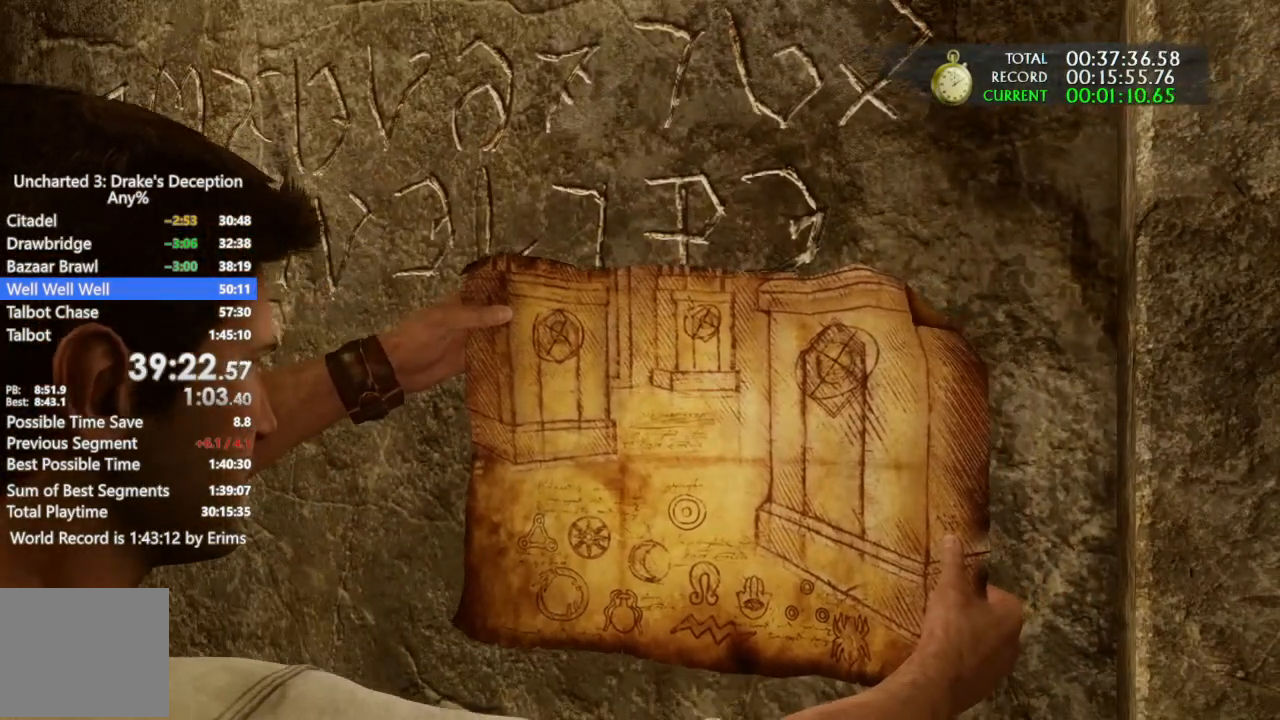
{"buttons": ["L1"], "left_stick": "center", "right_stick": "center", "events": []}
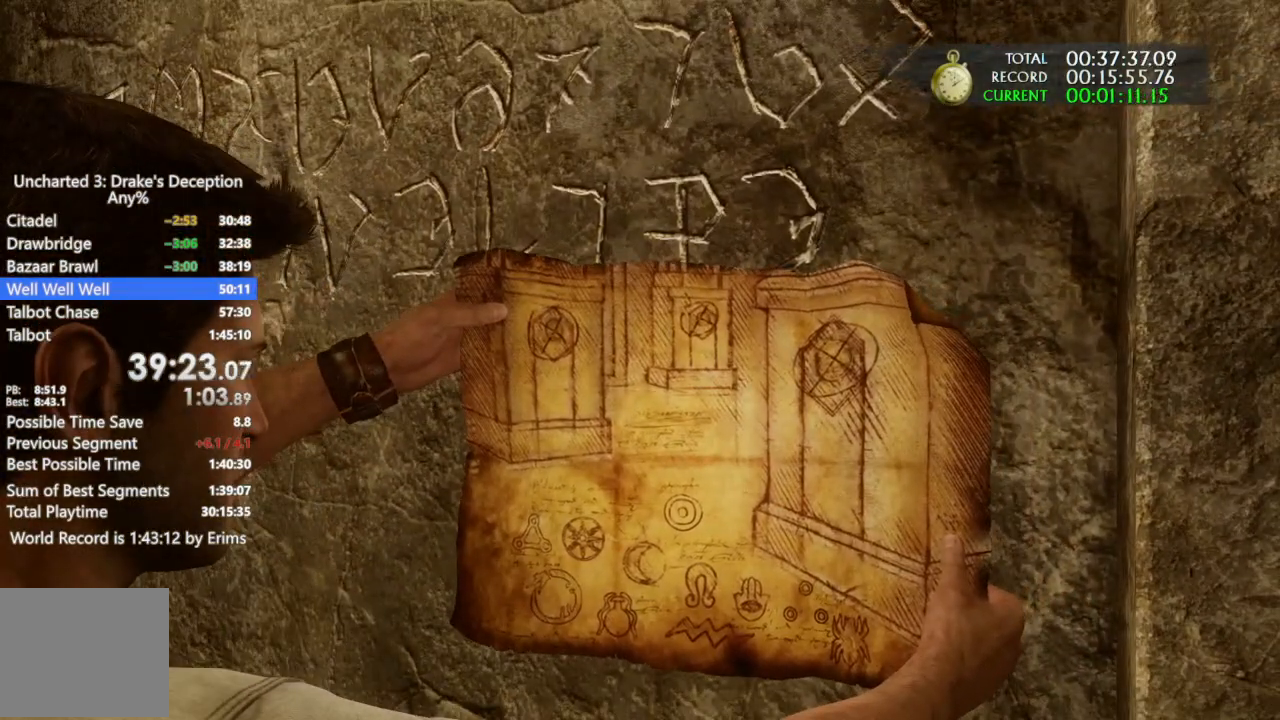
{"buttons": ["L1"], "left_stick": "center", "right_stick": "center", "events": []}
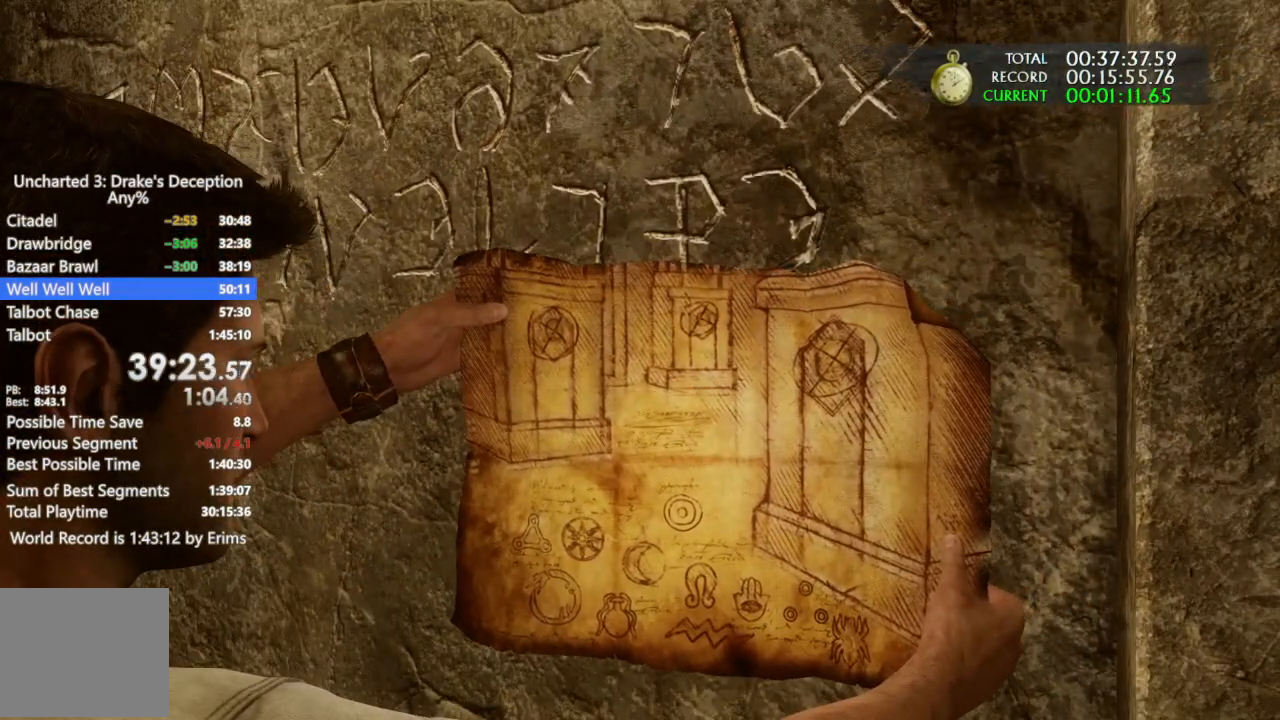
{"buttons": [], "left_stick": "center", "right_stick": "center", "events": [[467, "L1", "up"]]}
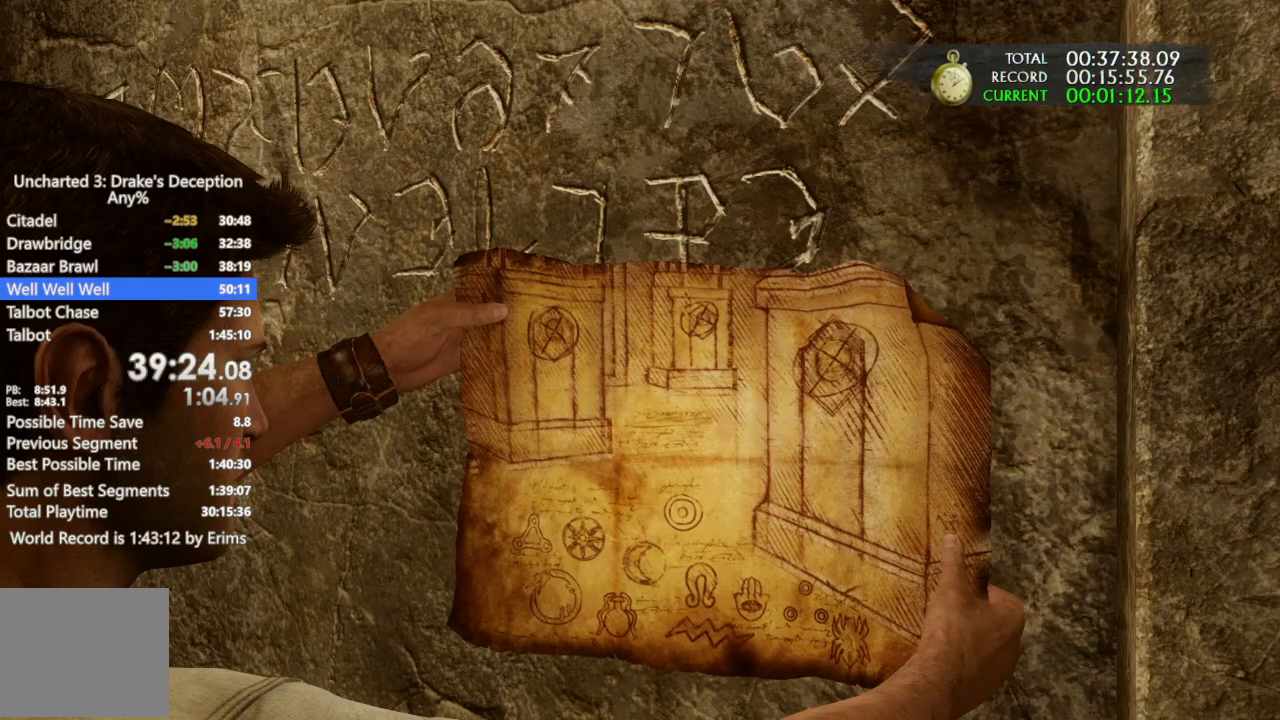
{"buttons": [], "left_stick": "center", "right_stick": "center", "events": [[233, "right_stick", "down-left"], [500, "right_stick", "center"]]}